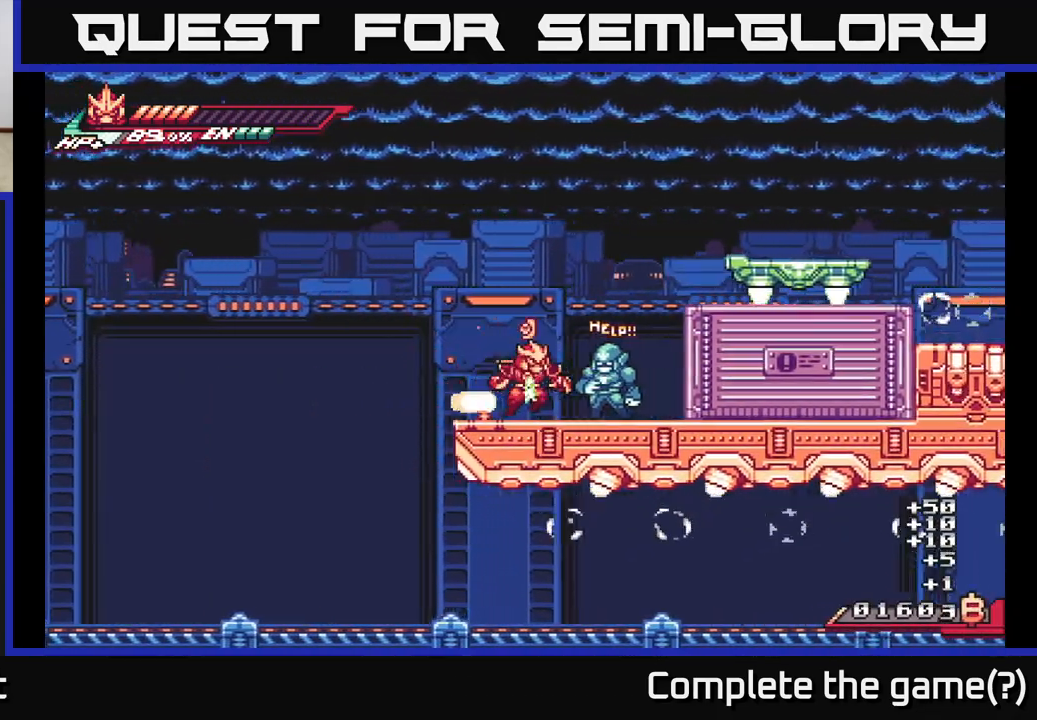
Gameplay with a controller (Xbox layout); each line is a JSON object with the inputs held at the frame after it. "events" lists button and stick changes between this image and that frame as [ms after this image, input, new state], when the widget could be followed in between.
{"buttons": [], "left_stick": "center", "right_stick": "center", "events": [[83, "X", "up"], [217, "X", "down"], [333, "X", "up"], [433, "left_stick", "center"]]}
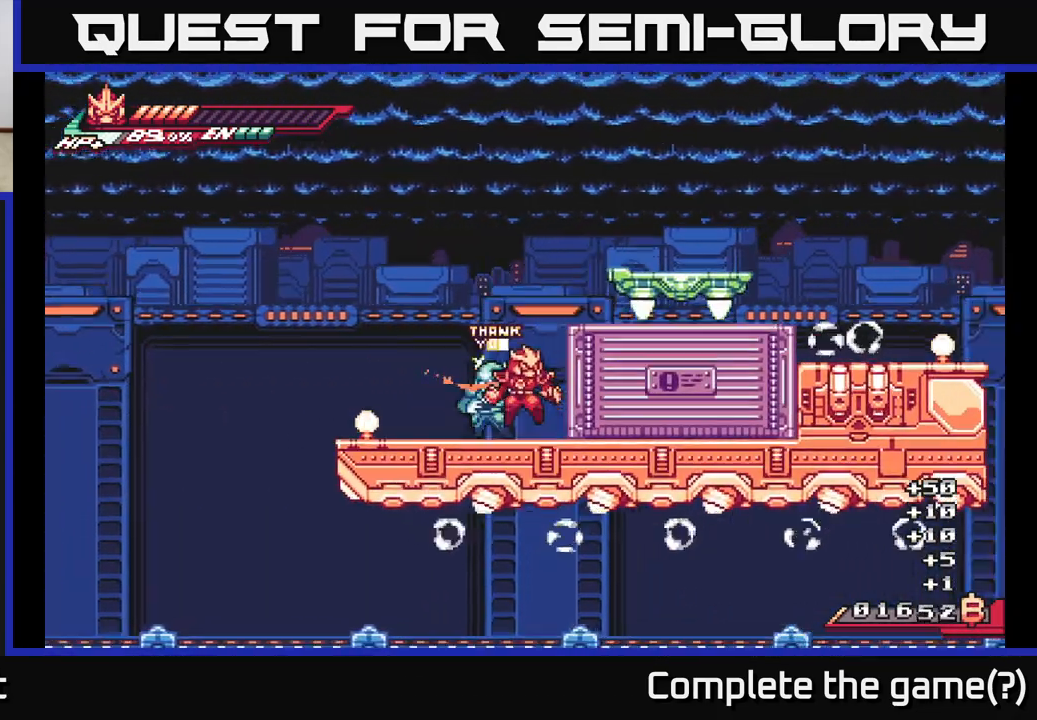
{"buttons": ["A", "L2"], "left_stick": "right", "right_stick": "center", "events": [[50, "A", "down"], [117, "left_stick", "right"], [200, "A", "up"], [250, "L2", "down"], [333, "A", "down"]]}
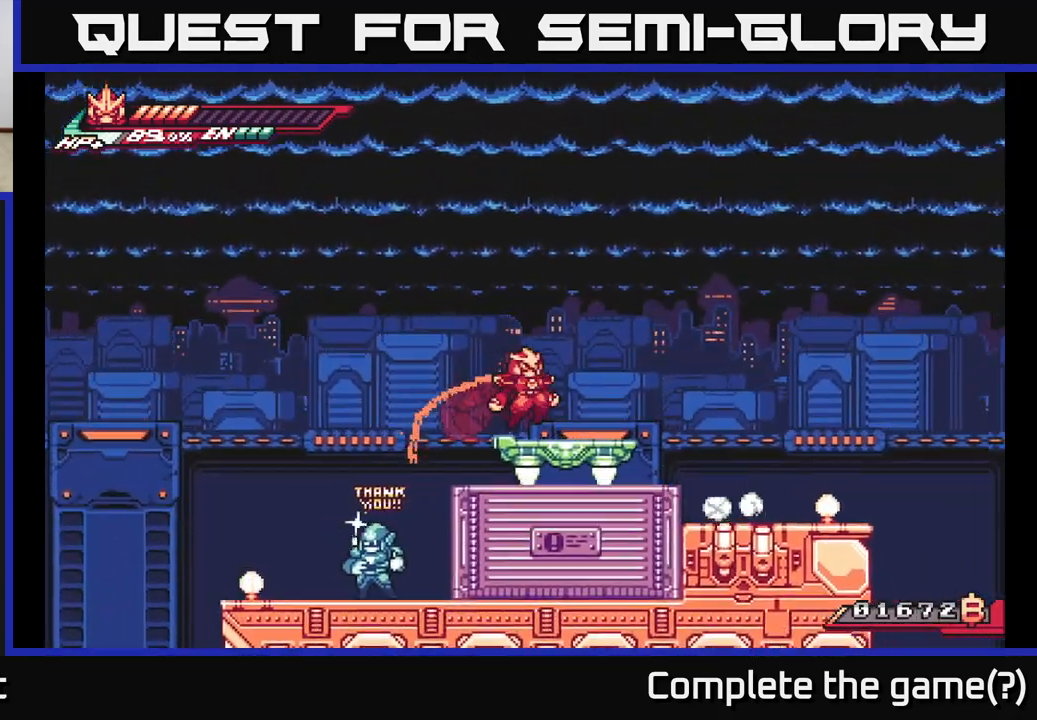
{"buttons": [], "left_stick": "down", "right_stick": "center", "events": [[150, "A", "up"], [150, "L2", "up"], [217, "left_stick", "center"], [500, "left_stick", "down"]]}
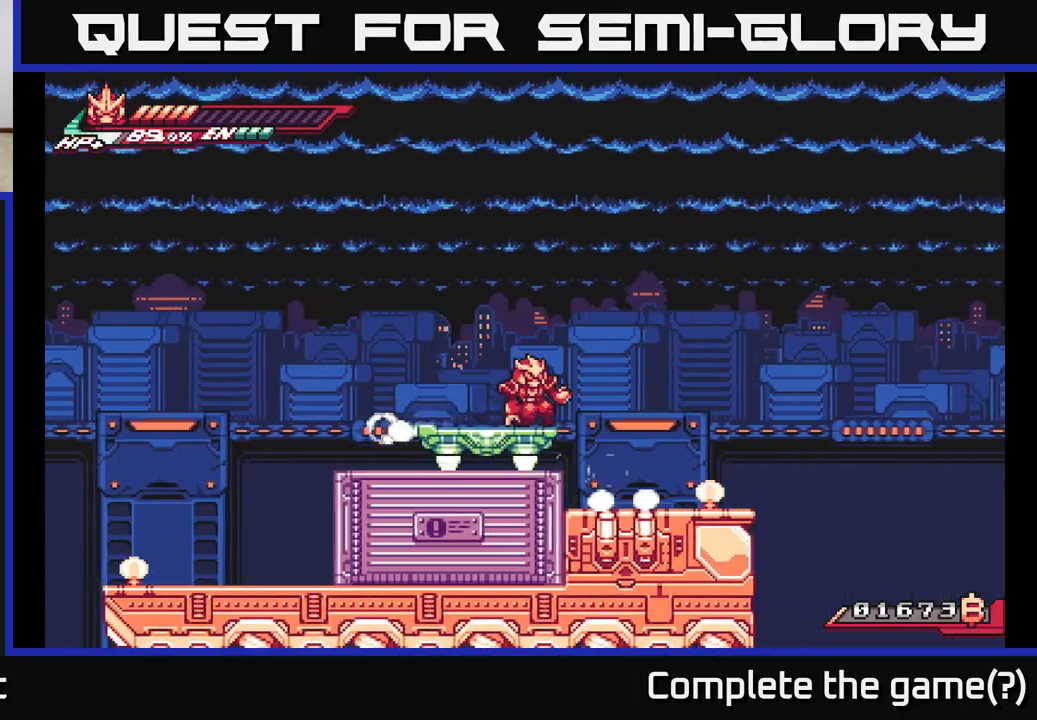
{"buttons": [], "left_stick": "down", "right_stick": "center", "events": []}
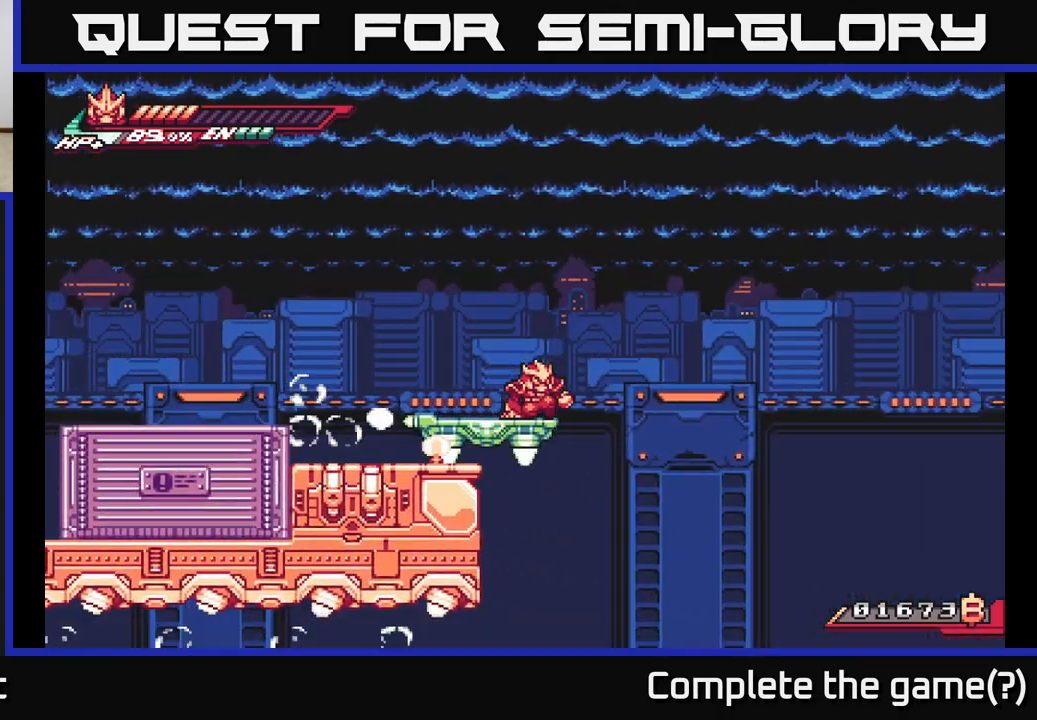
{"buttons": [], "left_stick": "down", "right_stick": "center", "events": []}
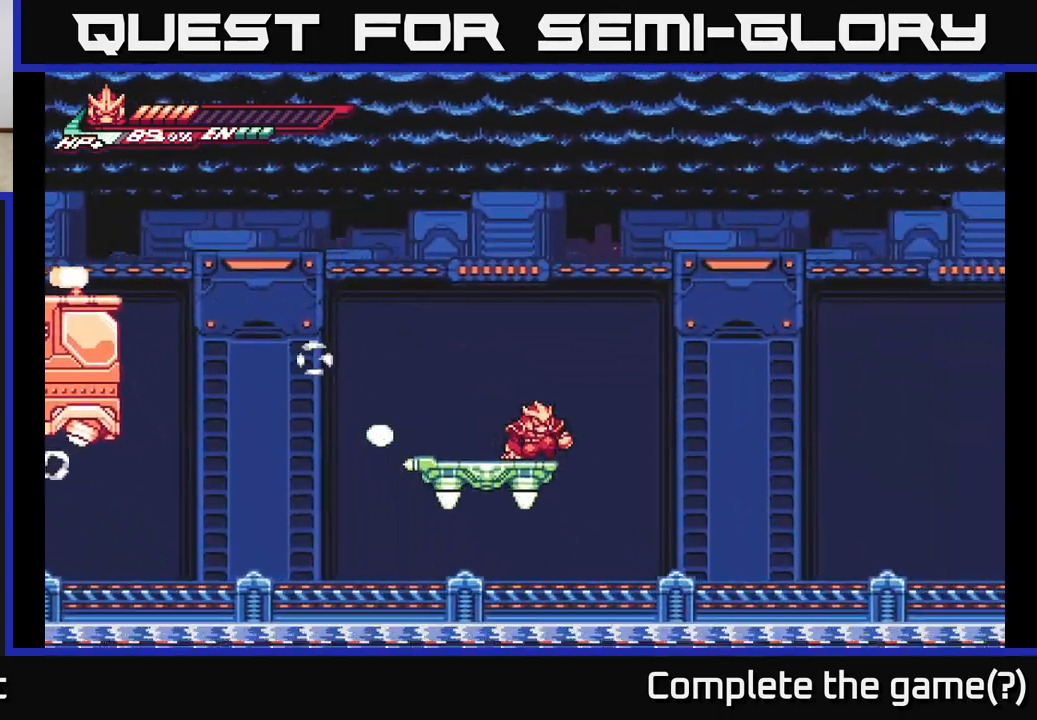
{"buttons": [], "left_stick": "down", "right_stick": "center", "events": []}
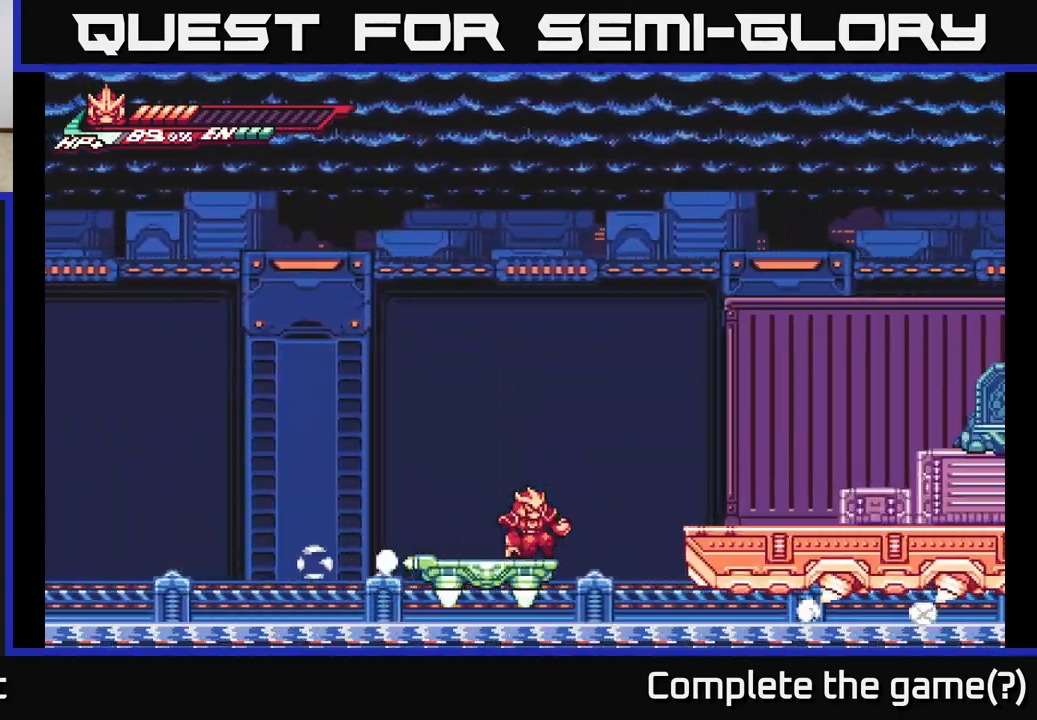
{"buttons": [], "left_stick": "right", "right_stick": "center", "events": [[17, "left_stick", "center"], [83, "A", "down"], [100, "left_stick", "right"], [400, "A", "up"]]}
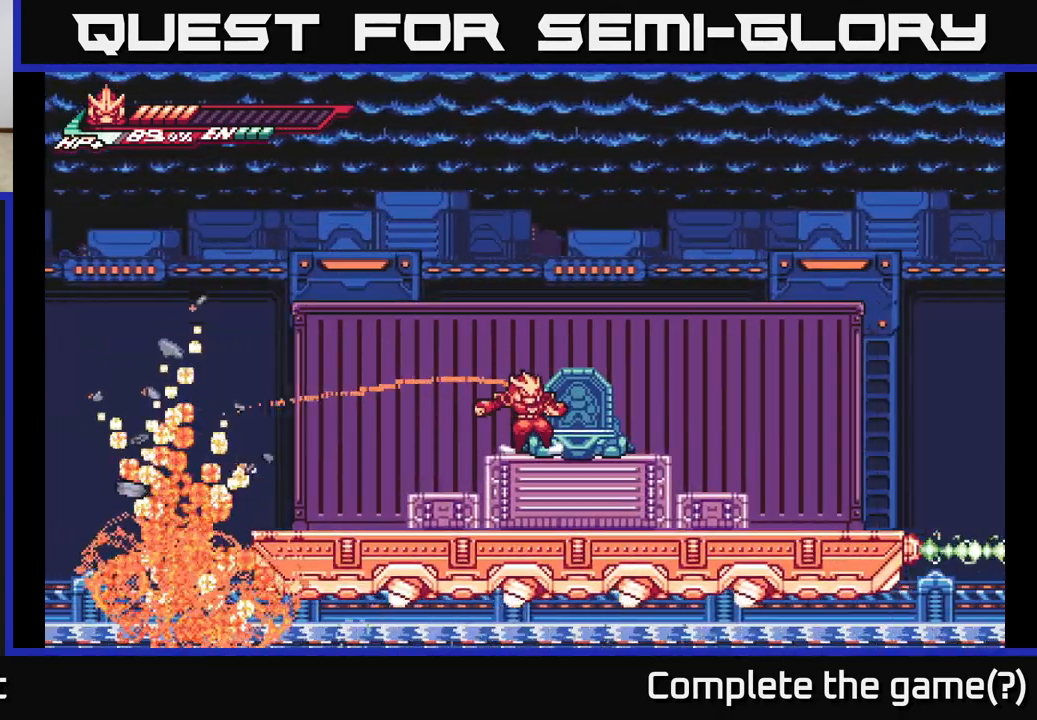
{"buttons": [], "left_stick": "right", "right_stick": "center", "events": [[100, "X", "down"], [183, "left_stick", "center"], [200, "X", "up"], [300, "left_stick", "right"], [367, "A", "down"], [417, "A", "up"]]}
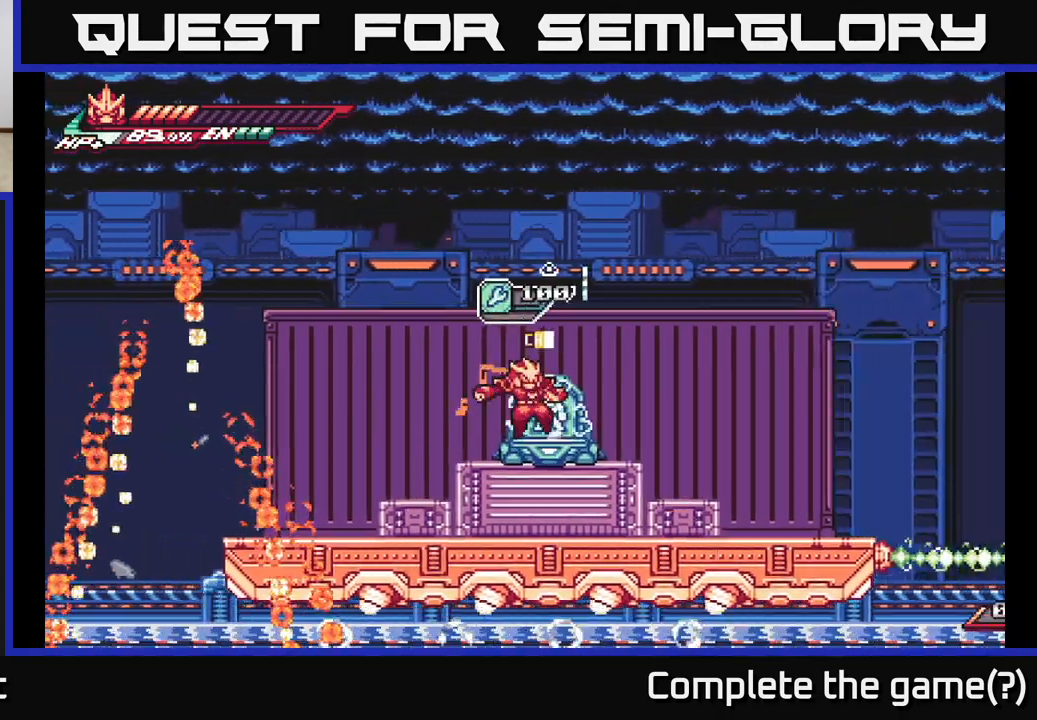
{"buttons": ["A", "L2"], "left_stick": "right", "right_stick": "center", "events": [[17, "left_stick", "center"], [133, "left_stick", "right"], [200, "L2", "down"], [350, "A", "down"]]}
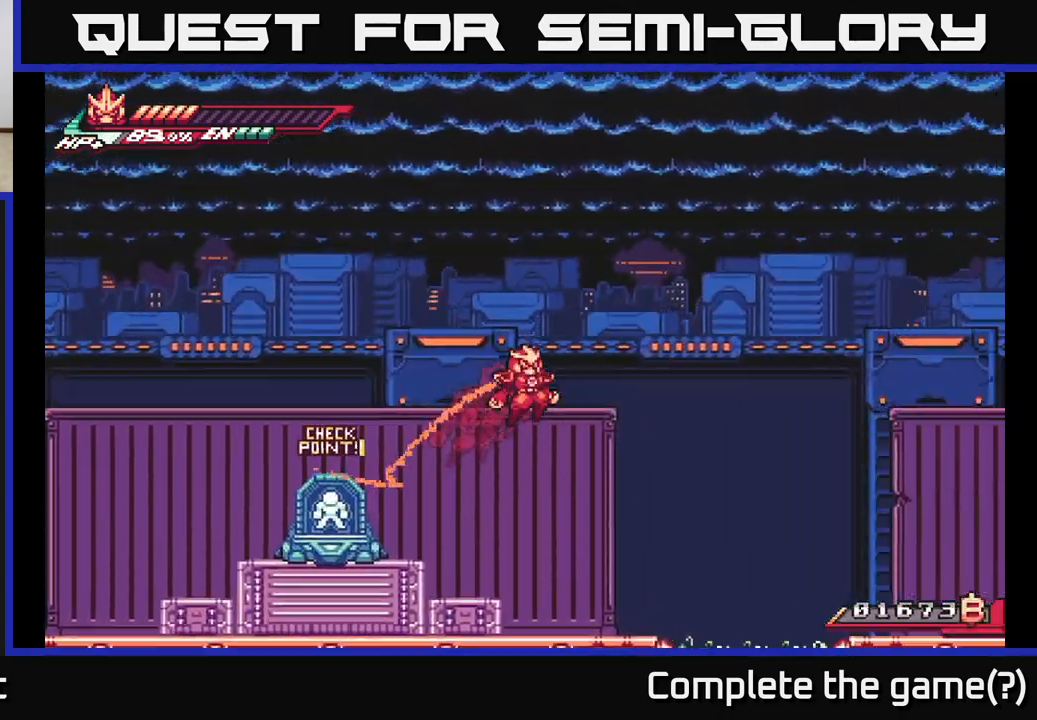
{"buttons": ["A", "L2"], "left_stick": "right", "right_stick": "center", "events": [[350, "A", "up"], [500, "A", "down"]]}
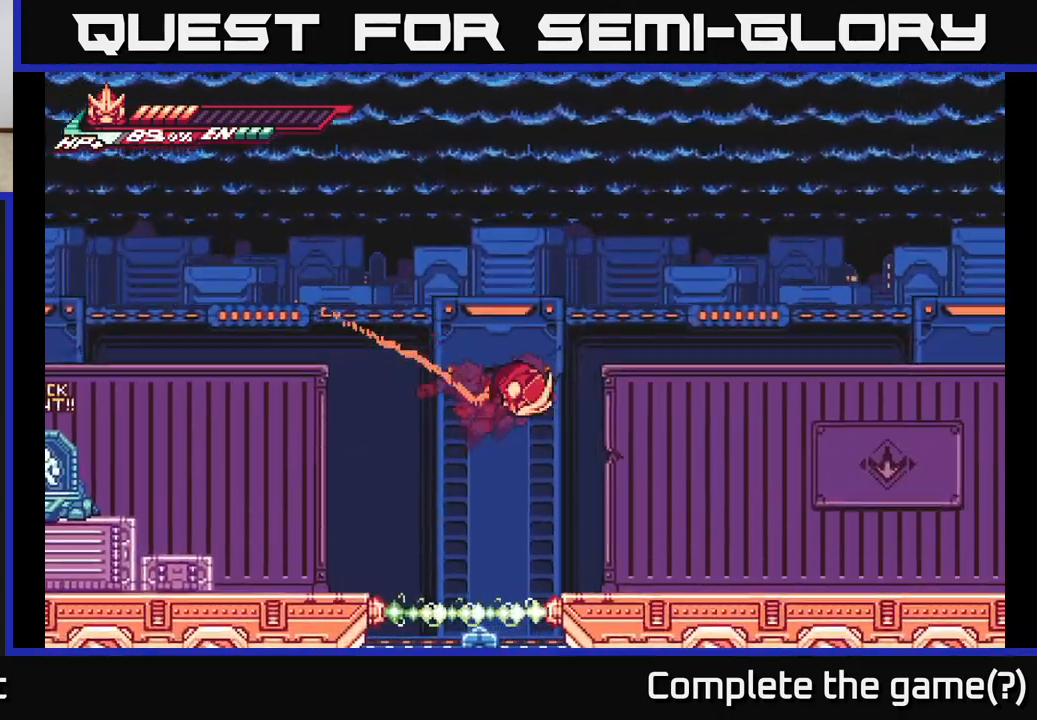
{"buttons": ["L2"], "left_stick": "right", "right_stick": "center", "events": [[450, "A", "up"]]}
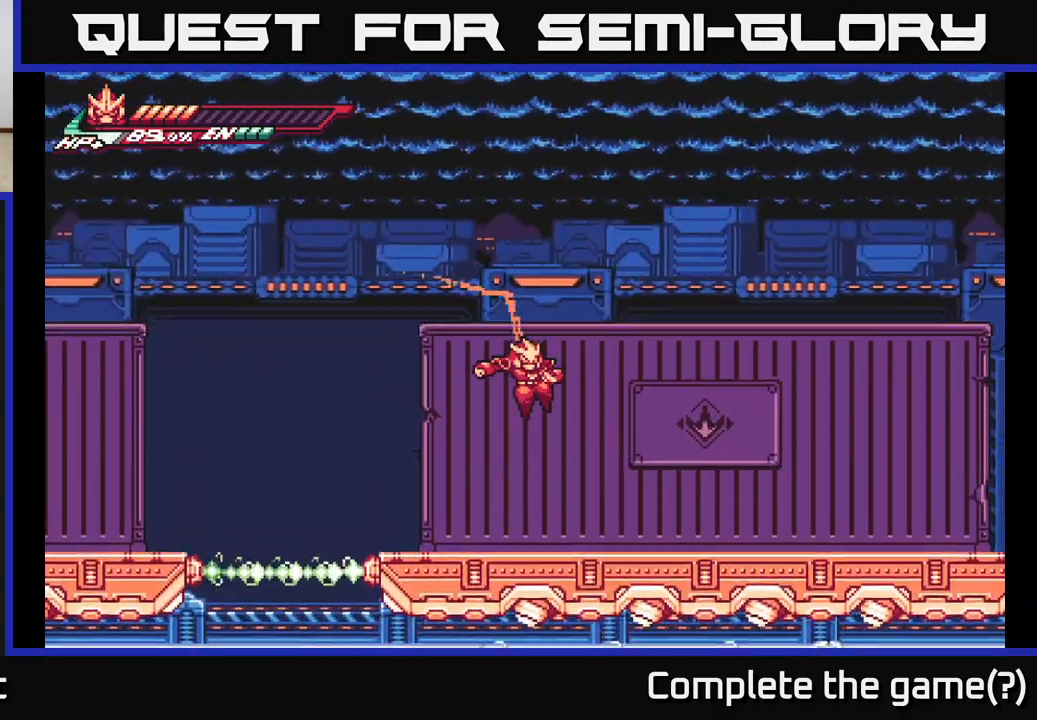
{"buttons": ["L2"], "left_stick": "right", "right_stick": "center", "events": [[233, "L2", "up"], [333, "L2", "down"]]}
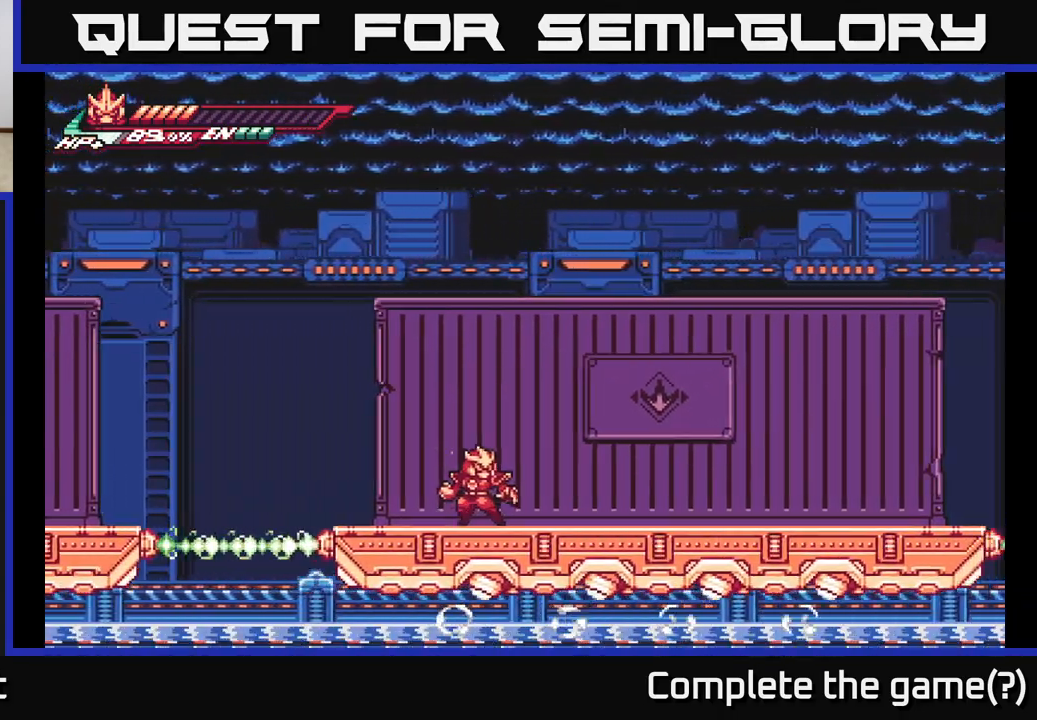
{"buttons": [], "left_stick": "center", "right_stick": "center", "events": [[283, "L2", "up"], [367, "left_stick", "center"]]}
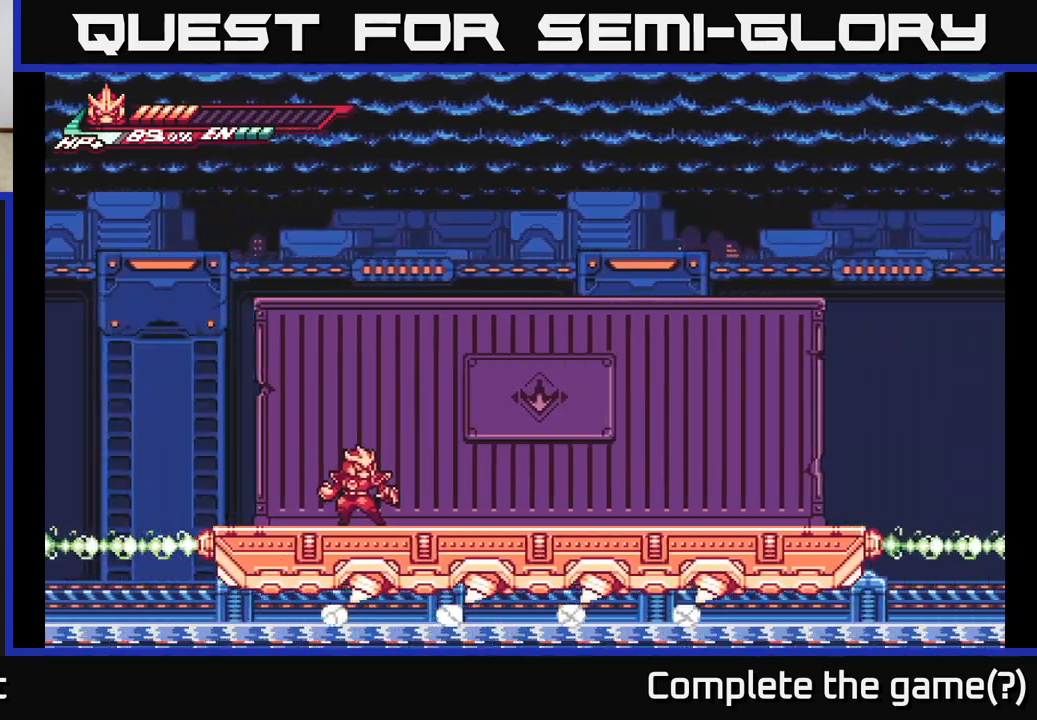
{"buttons": [], "left_stick": "center", "right_stick": "center", "events": []}
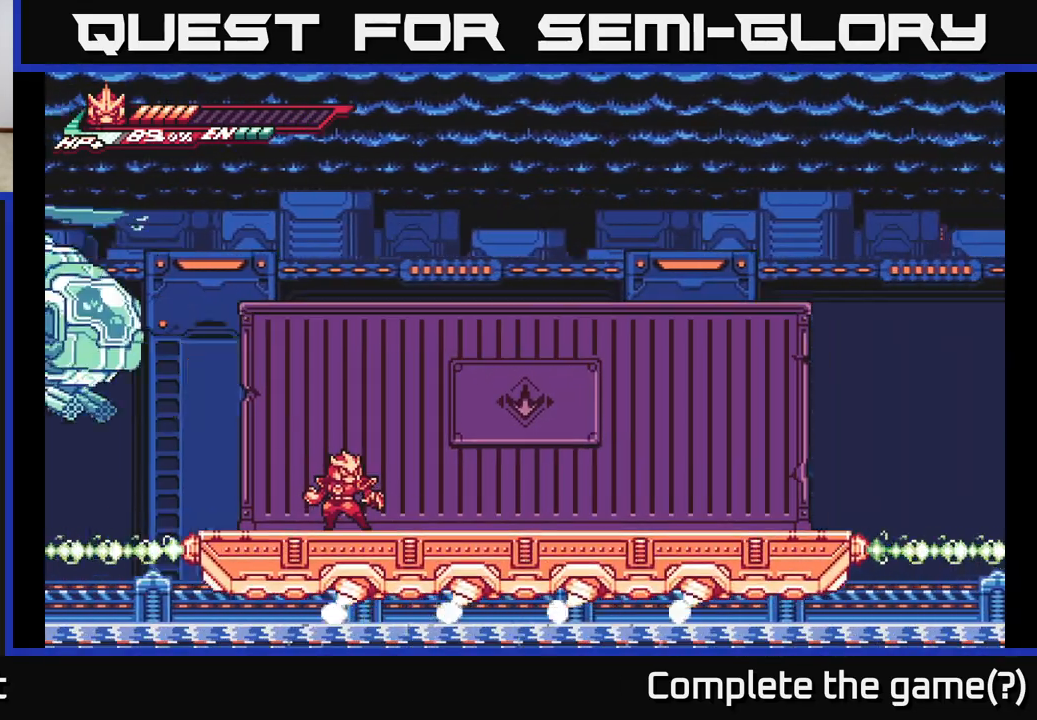
{"buttons": [], "left_stick": "down-right", "right_stick": "center", "events": [[300, "left_stick", "down-right"]]}
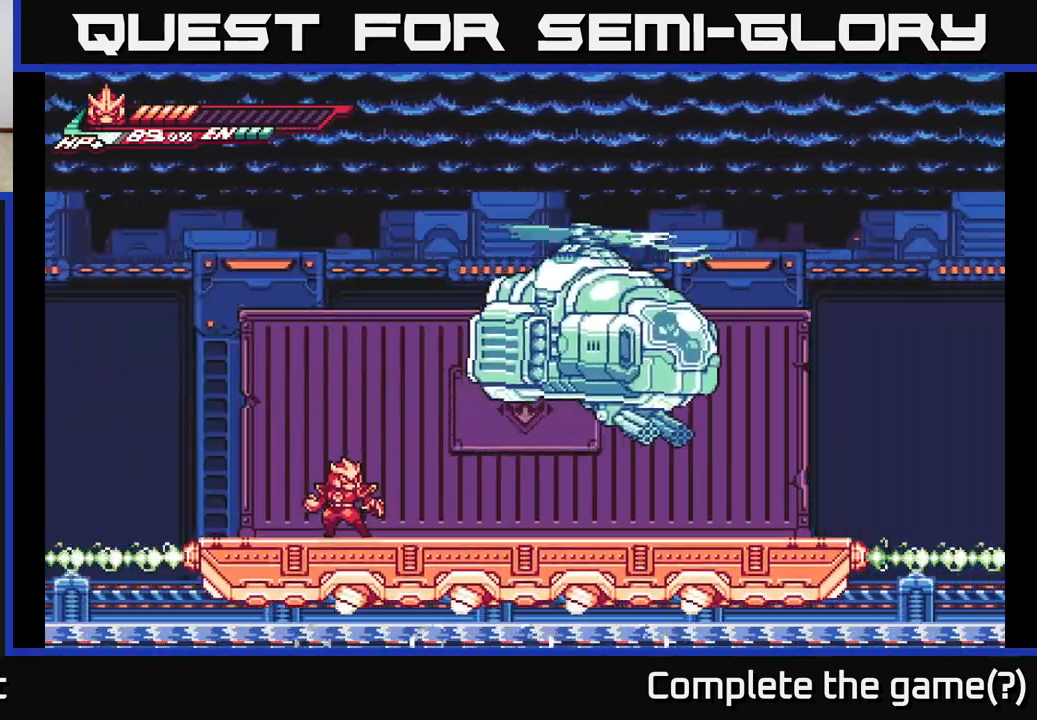
{"buttons": [], "left_stick": "center", "right_stick": "center", "events": [[267, "left_stick", "center"]]}
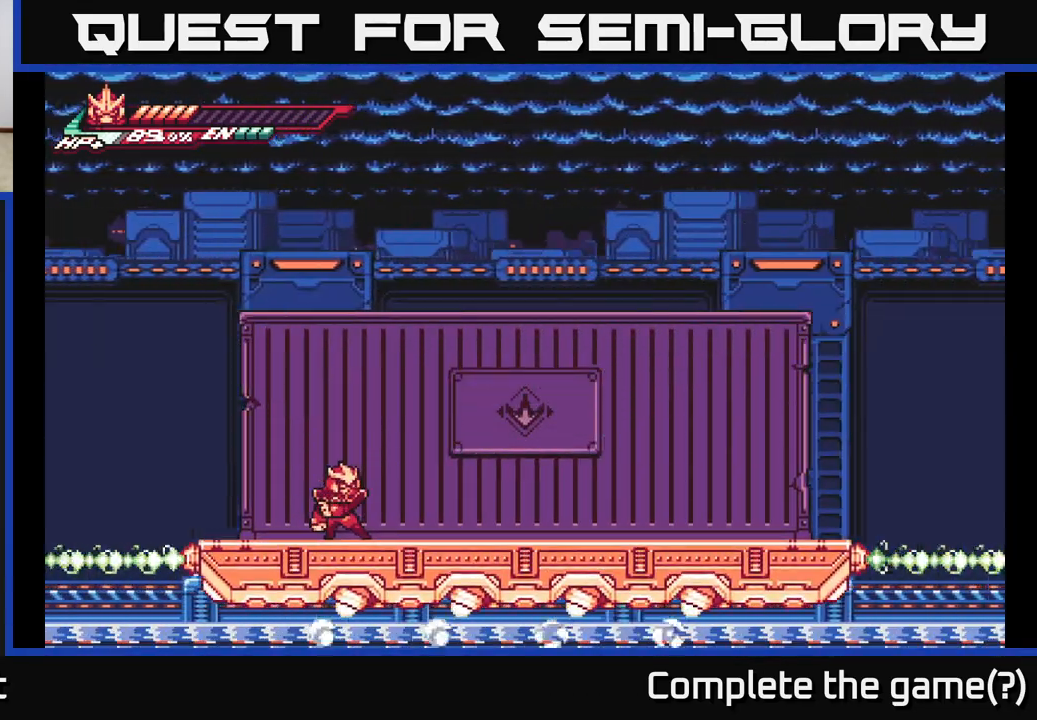
{"buttons": [], "left_stick": "right", "right_stick": "center", "events": [[133, "left_stick", "right"], [383, "left_stick", "center"], [450, "left_stick", "right"]]}
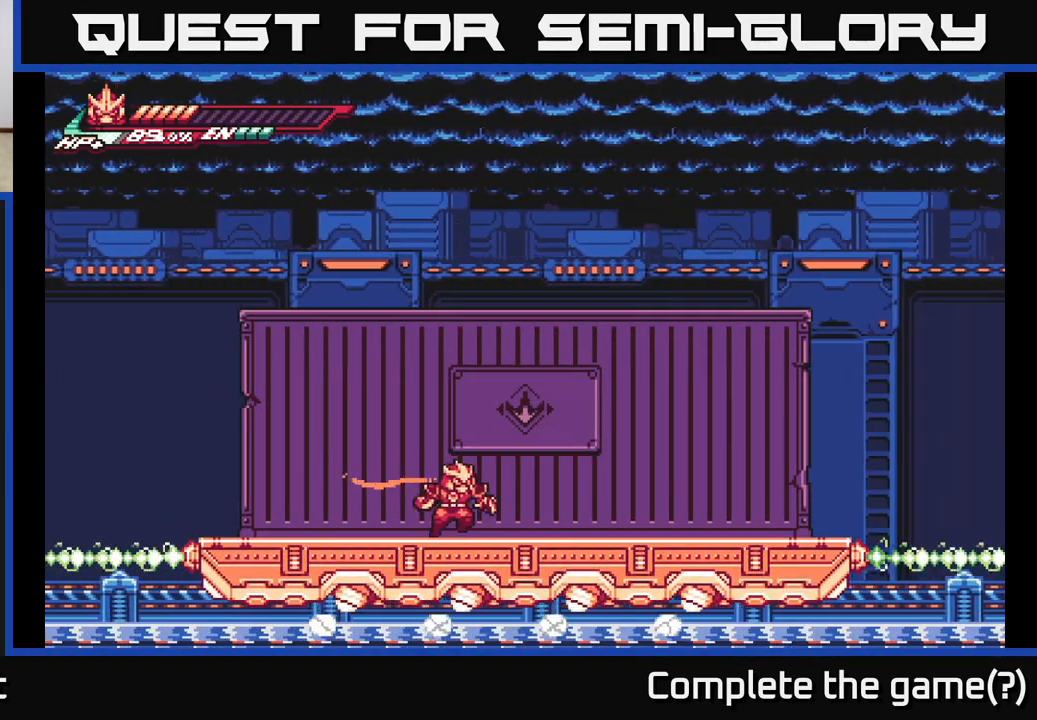
{"buttons": [], "left_stick": "left", "right_stick": "center", "events": [[33, "L2", "down"], [467, "left_stick", "left"], [483, "L2", "up"]]}
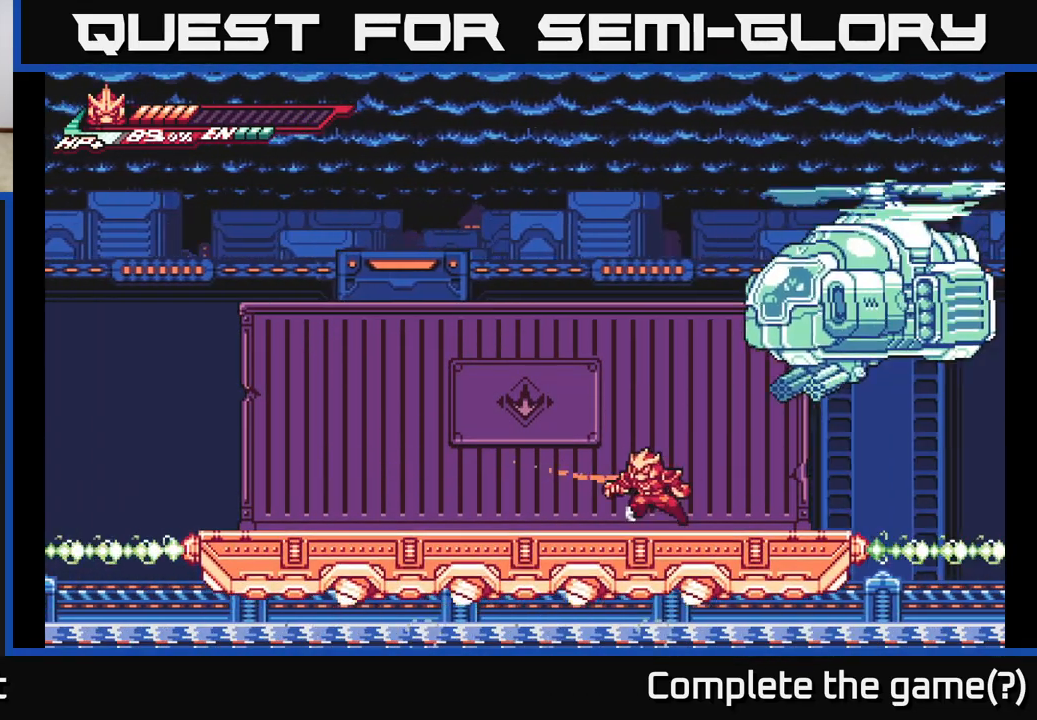
{"buttons": ["A", "X"], "left_stick": "right", "right_stick": "center", "events": [[133, "left_stick", "center"], [183, "L2", "down"], [183, "left_stick", "up"], [217, "A", "down"], [267, "X", "down"], [283, "L2", "up"], [300, "left_stick", "up-right"], [367, "X", "up"], [383, "A", "up"], [417, "A", "down"], [450, "X", "down"], [450, "left_stick", "right"]]}
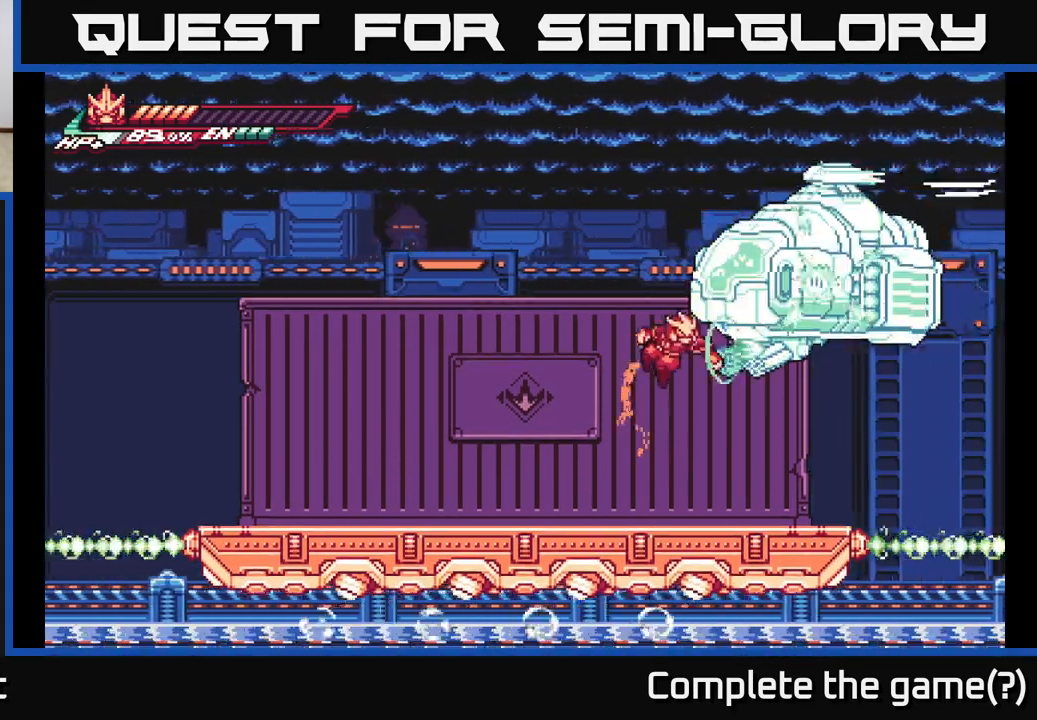
{"buttons": ["L2"], "left_stick": "right", "right_stick": "center", "events": [[17, "A", "up"], [50, "left_stick", "center"], [67, "X", "up"], [183, "X", "down"], [267, "left_stick", "left"], [317, "X", "up"], [417, "L2", "down"], [417, "left_stick", "right"]]}
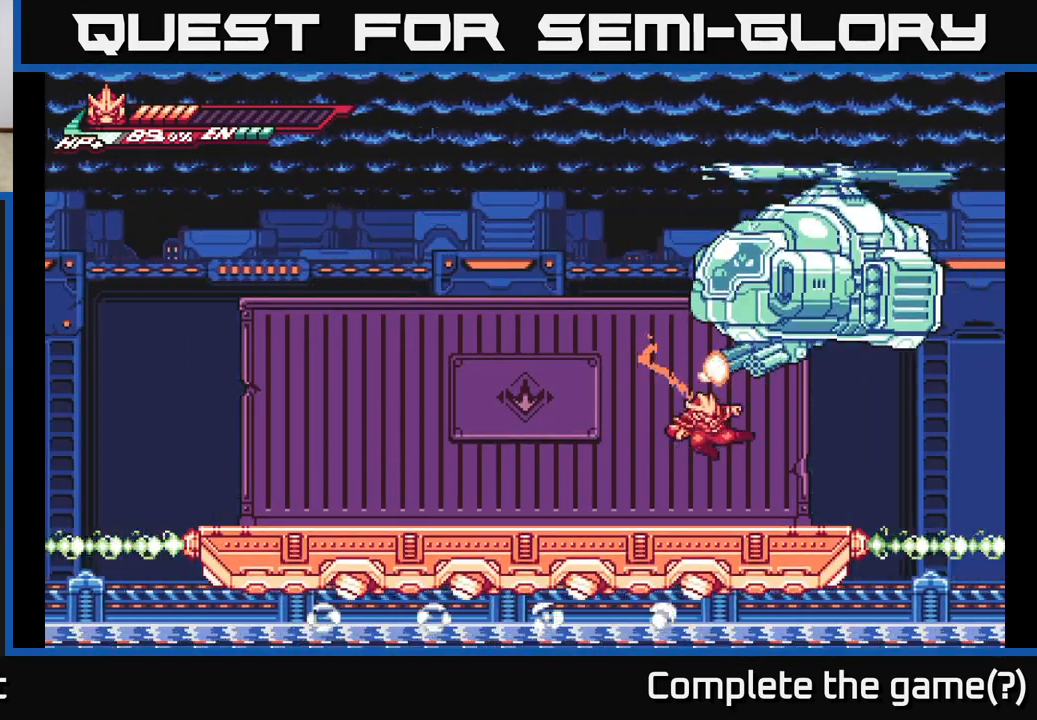
{"buttons": [], "left_stick": "up", "right_stick": "center", "events": [[267, "L2", "up"], [267, "left_stick", "up"], [350, "A", "down"], [367, "X", "down"], [417, "A", "up"], [483, "X", "up"]]}
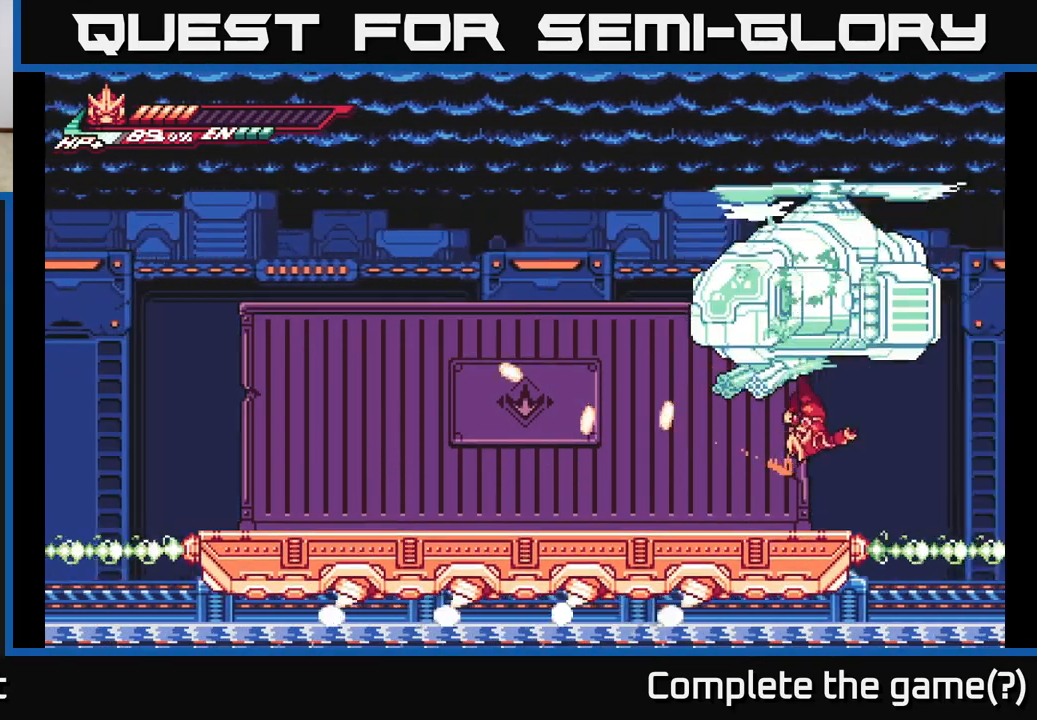
{"buttons": ["X"], "left_stick": "up", "right_stick": "center", "events": [[183, "X", "down"], [300, "X", "up"], [400, "A", "down"], [467, "X", "down"], [483, "A", "up"]]}
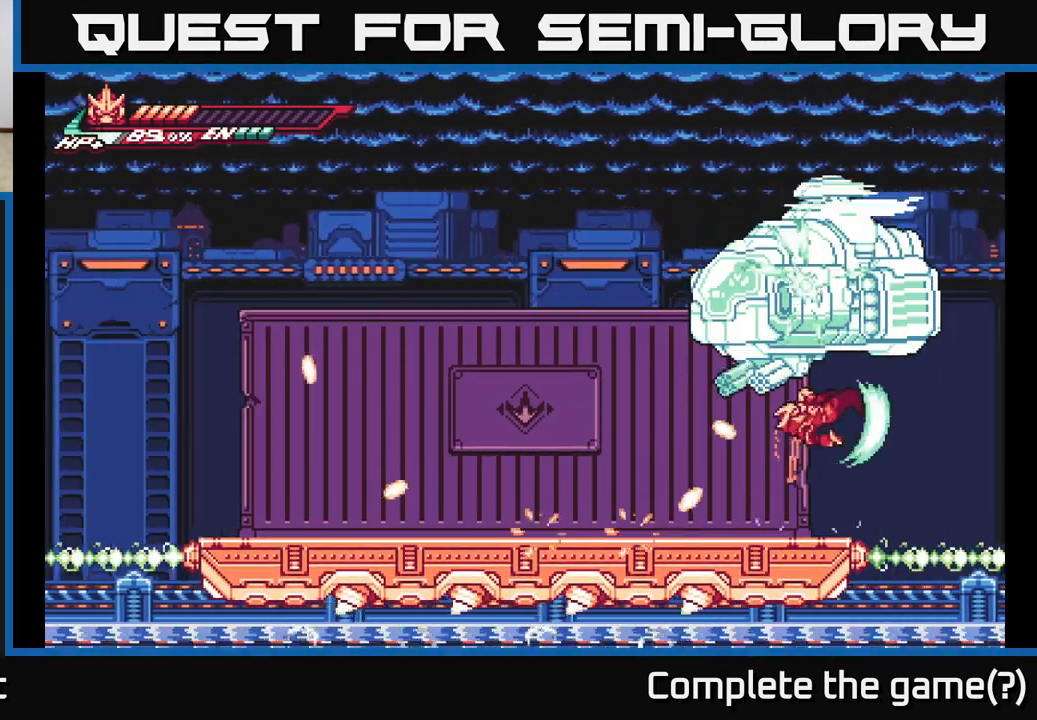
{"buttons": ["L2"], "left_stick": "center", "right_stick": "center", "events": [[33, "X", "up"], [117, "left_stick", "up-right"], [250, "left_stick", "up-left"], [333, "left_stick", "center"], [500, "L2", "down"]]}
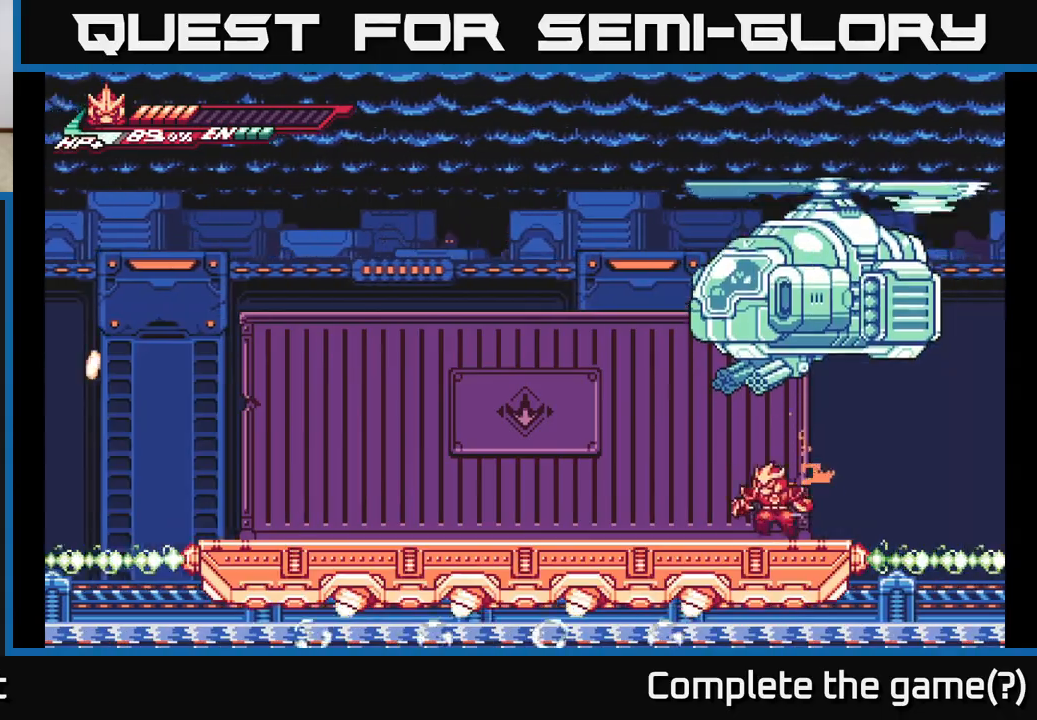
{"buttons": ["A", "X"], "left_stick": "center", "right_stick": "center", "events": [[33, "left_stick", "left"], [267, "A", "down"], [417, "L2", "up"], [417, "left_stick", "right"], [433, "X", "down"], [483, "left_stick", "center"]]}
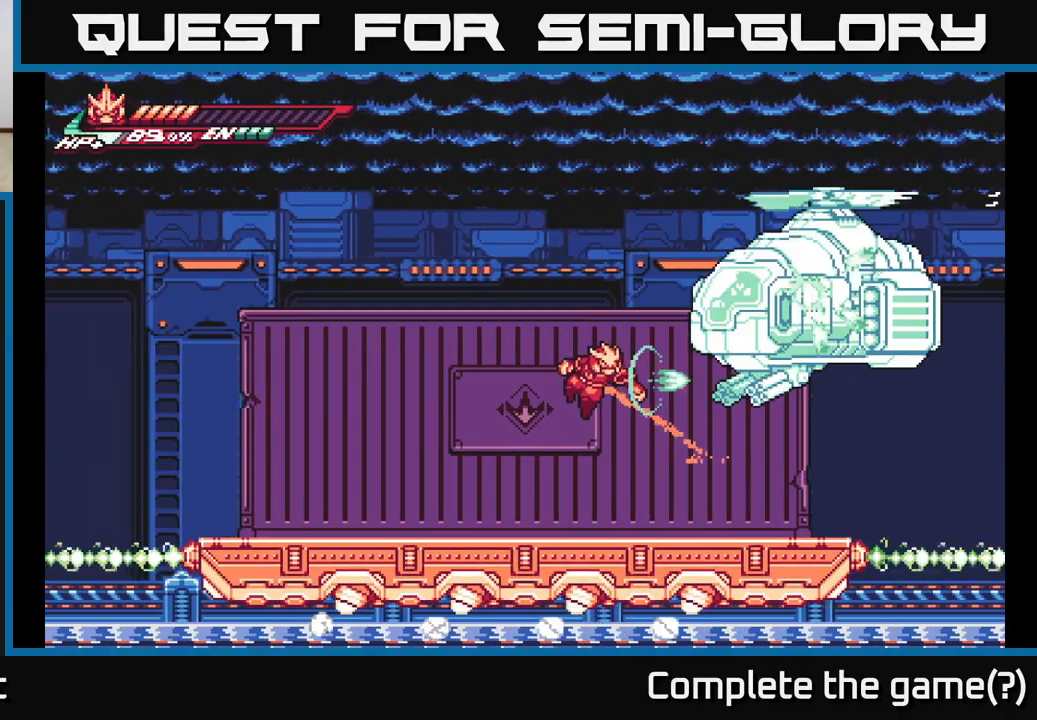
{"buttons": [], "left_stick": "center", "right_stick": "center", "events": [[33, "X", "up"], [133, "X", "down"], [250, "X", "up"], [283, "left_stick", "right"], [367, "A", "up"], [367, "X", "down"], [417, "left_stick", "center"], [483, "X", "up"]]}
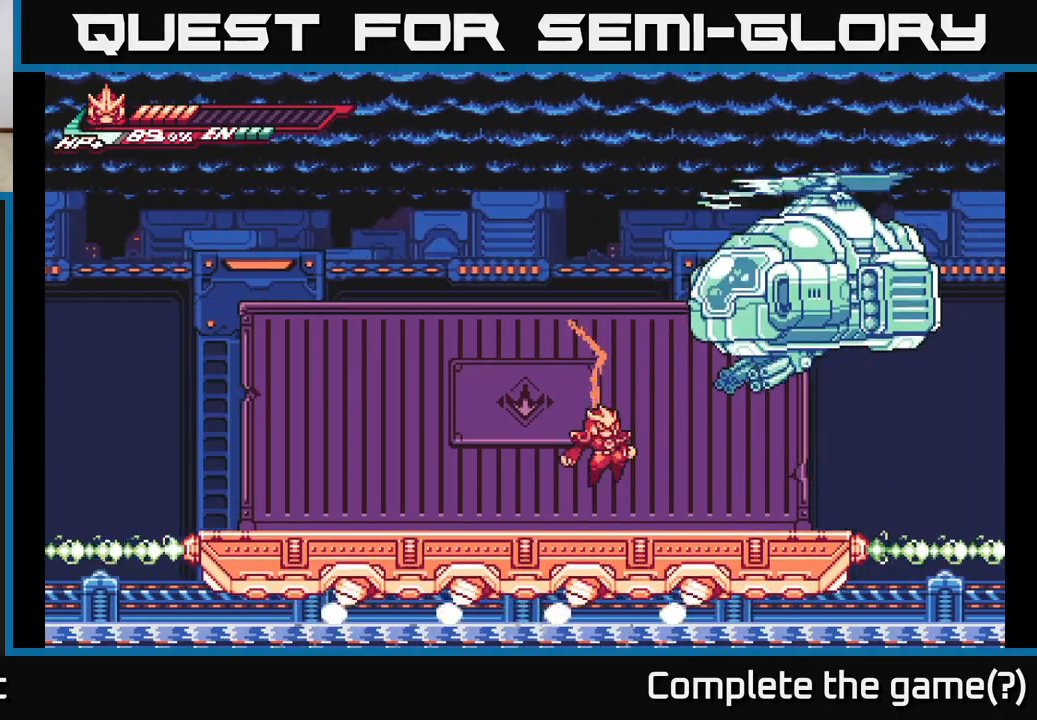
{"buttons": ["L2"], "left_stick": "left", "right_stick": "center", "events": [[83, "X", "down"], [117, "X", "up"], [183, "left_stick", "left"], [317, "L2", "down"]]}
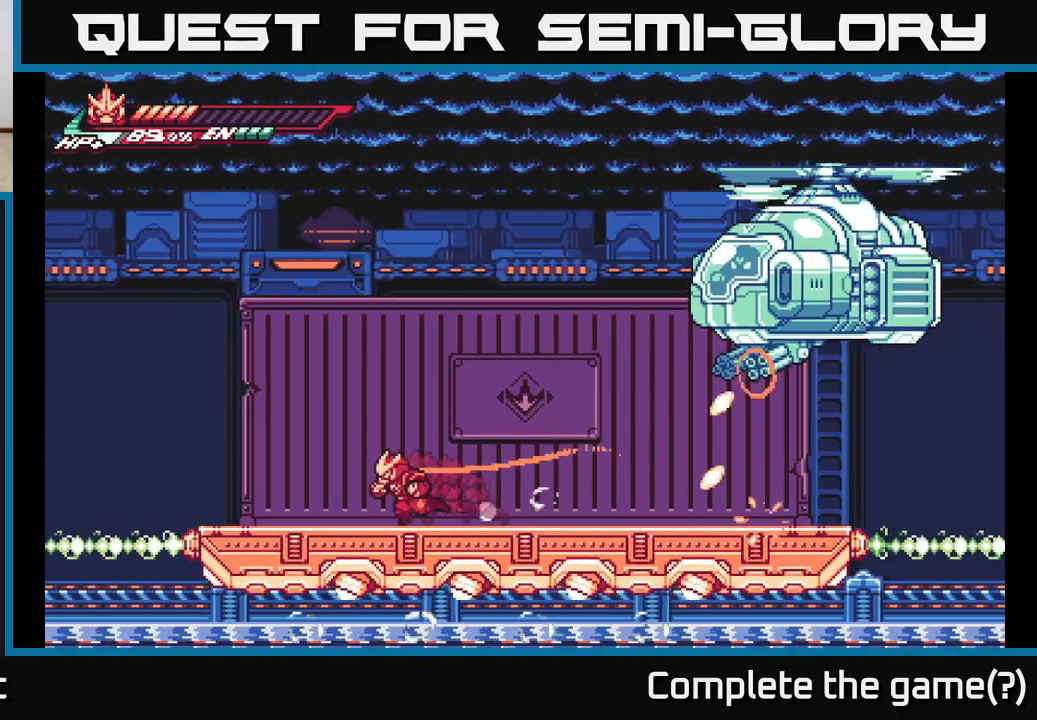
{"buttons": [], "left_stick": "right", "right_stick": "center", "events": [[200, "L2", "up"], [233, "left_stick", "right"]]}
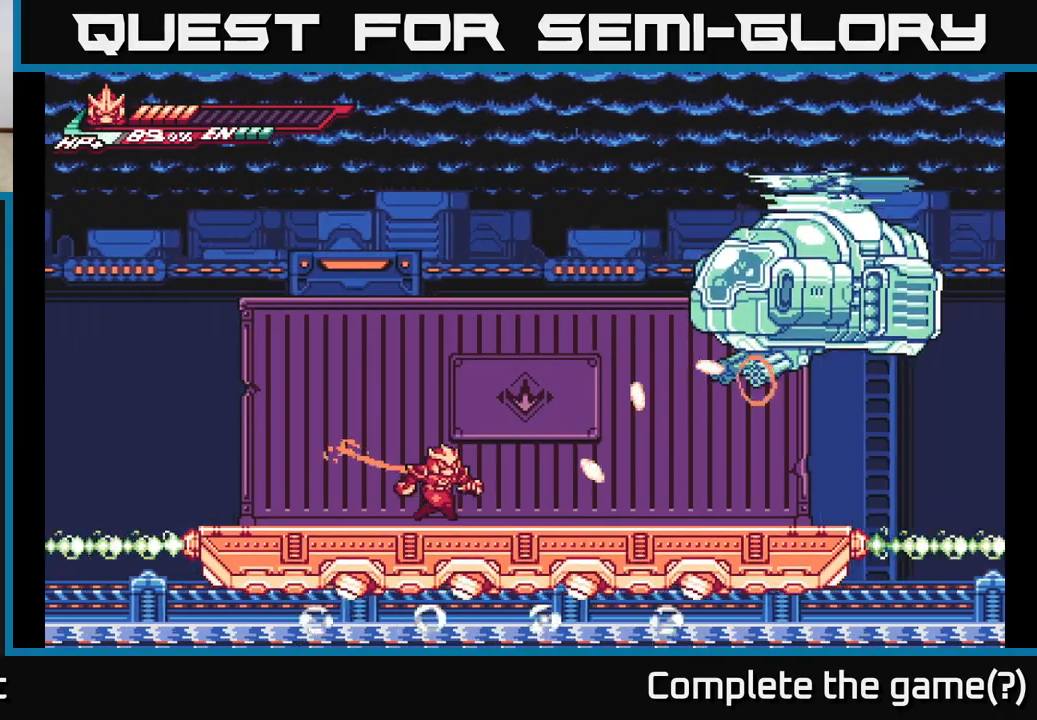
{"buttons": [], "left_stick": "center", "right_stick": "center", "events": [[183, "left_stick", "center"]]}